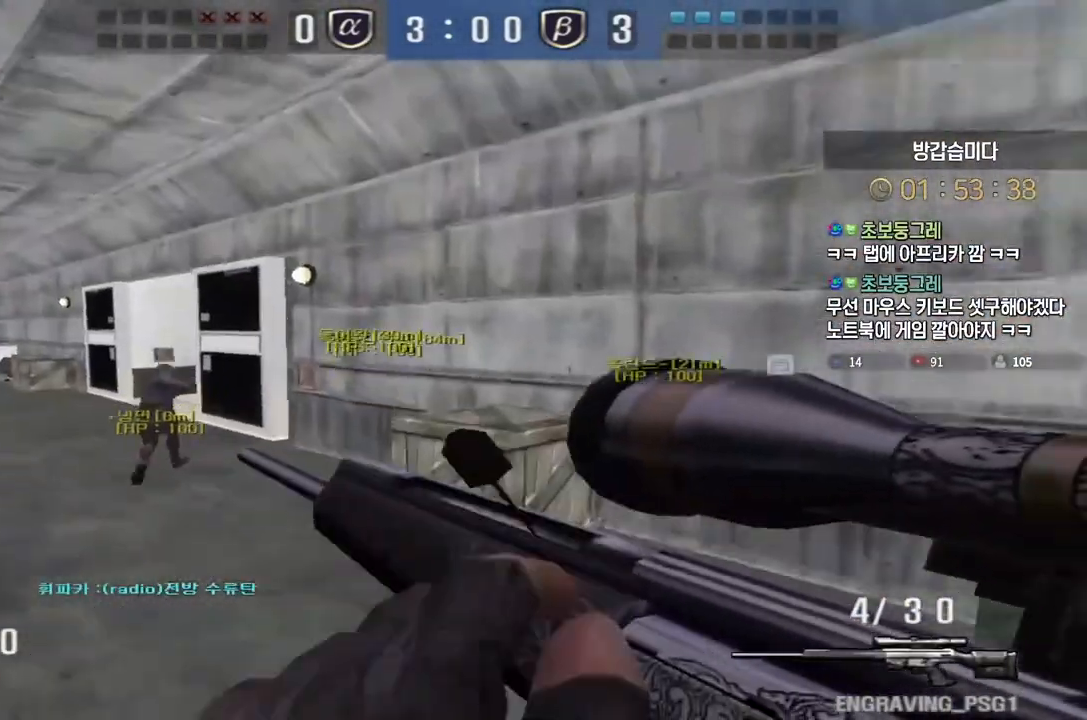
Gameplay with keyboard; each line is a JSON object with the keys held at the frame after it. "events" lists presses ("down") and releases ("up") of "a", "ctrl", "d", "e", "f", "q", "r", "s", "shift", "space", "tab" and "w" between this image and that frame as [ms after this image, input, new state], when the widget could be followed in between. No other keys are recorded. Mouse input is not recorded.
{"keys": ["a", "w"], "events": [[400, "a", "down"], [417, "w", "down"]]}
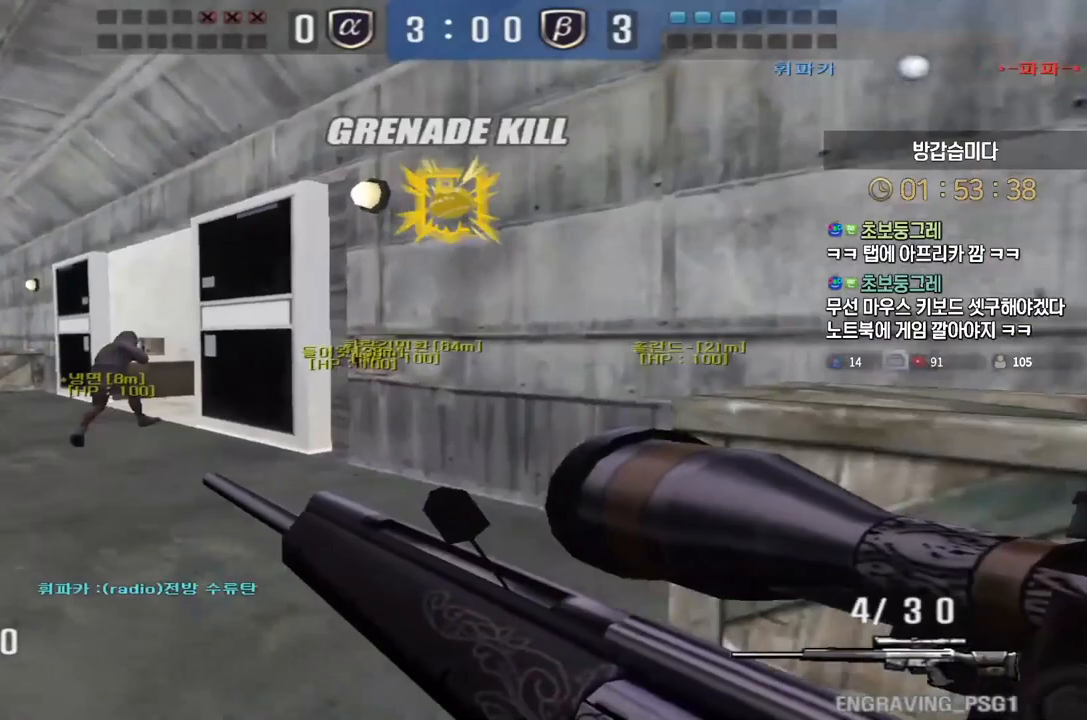
{"keys": ["a", "w"], "events": [[33, "ctrl", "down"], [67, "a", "up"], [67, "space", "down"], [67, "w", "up"], [83, "ctrl", "up"], [117, "space", "up"], [133, "a", "down"], [150, "w", "down"]]}
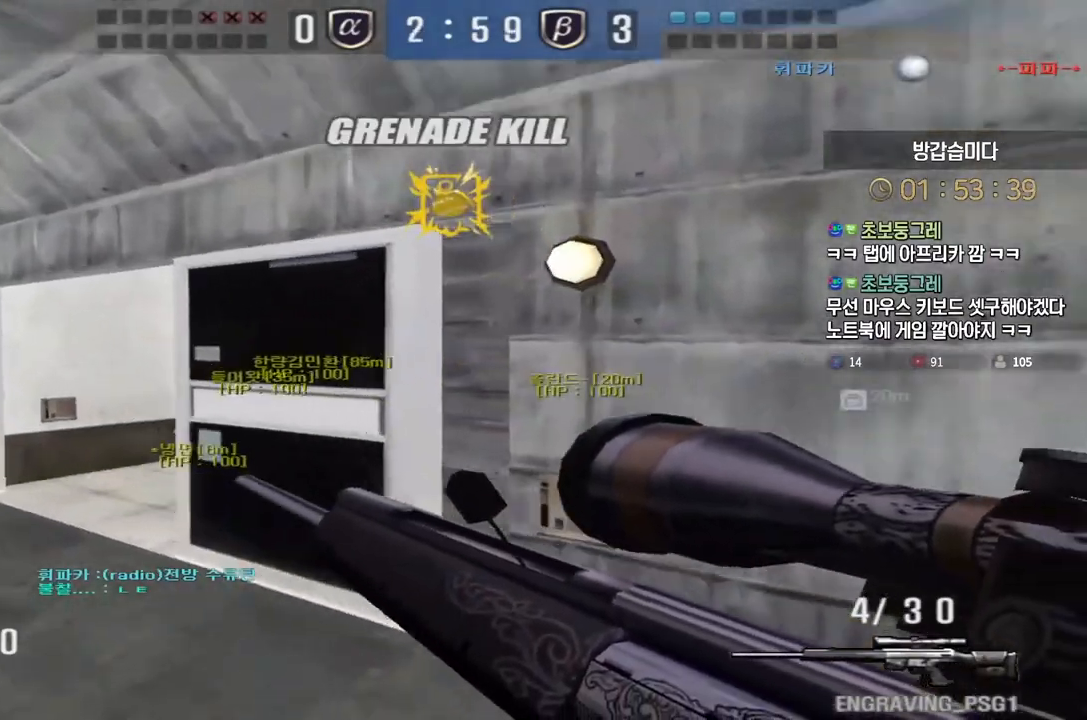
{"keys": [], "events": [[233, "ctrl", "down"], [250, "w", "up"], [267, "a", "up"], [267, "space", "down"], [283, "ctrl", "up"], [317, "space", "up"]]}
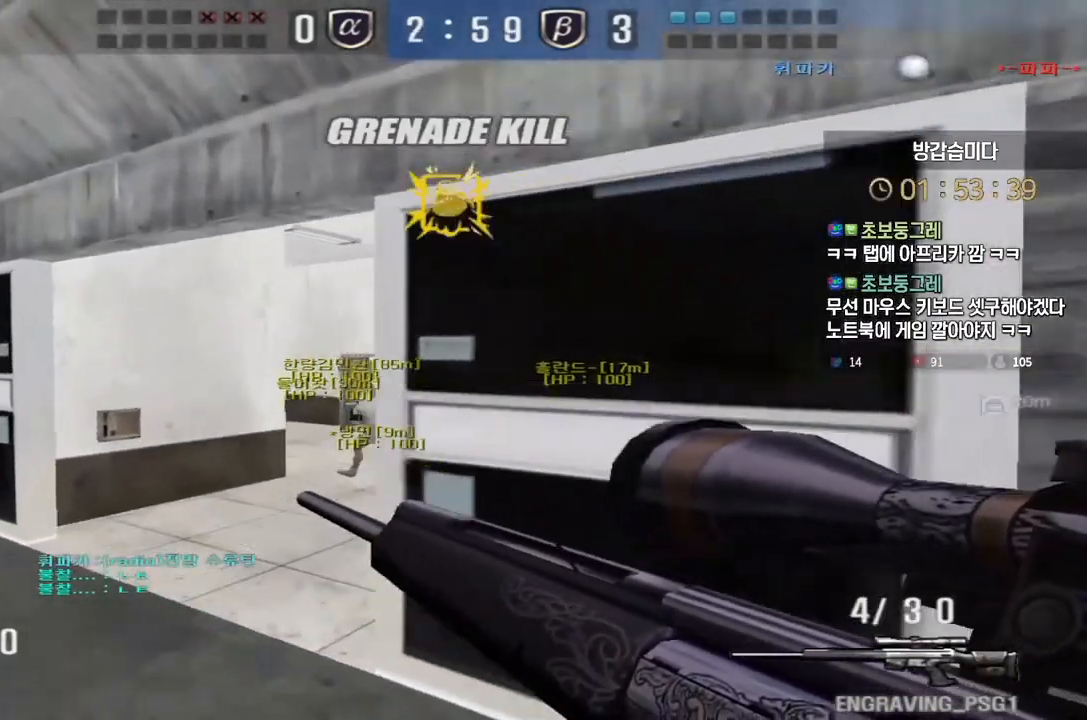
{"keys": ["ctrl"], "events": [[317, "w", "down"], [333, "a", "down"], [483, "ctrl", "down"], [500, "a", "up"], [500, "w", "up"]]}
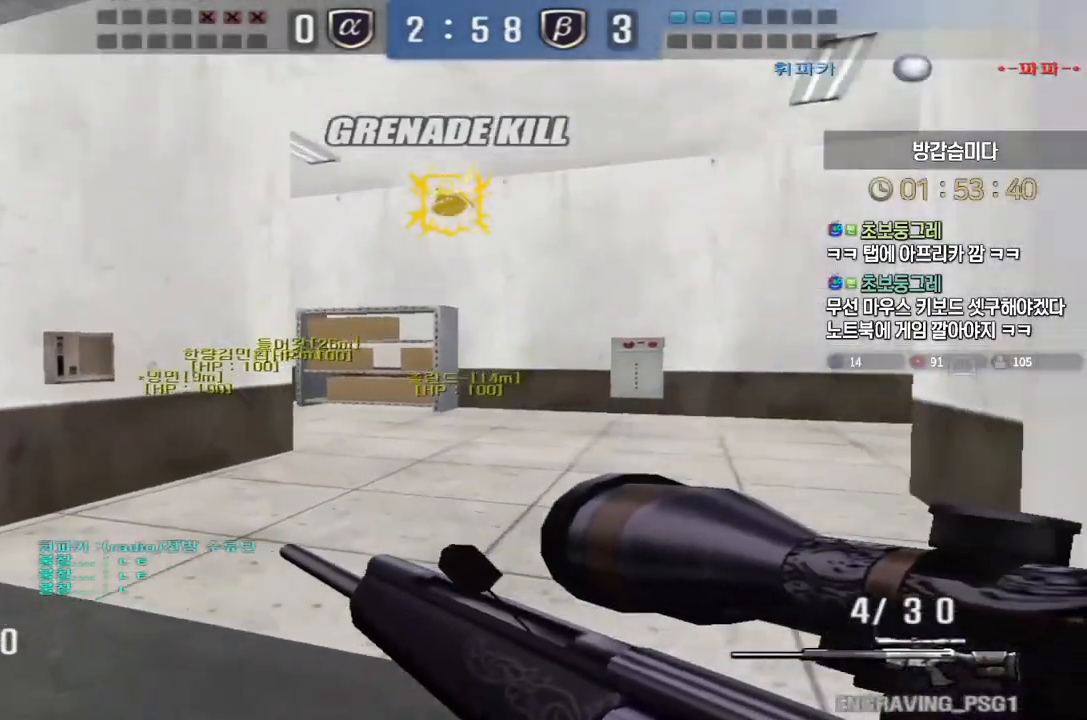
{"keys": ["d", "w"], "events": [[17, "ctrl", "up"], [17, "space", "down"], [67, "space", "up"], [83, "a", "down"], [83, "w", "down"], [300, "a", "up"], [300, "d", "down"]]}
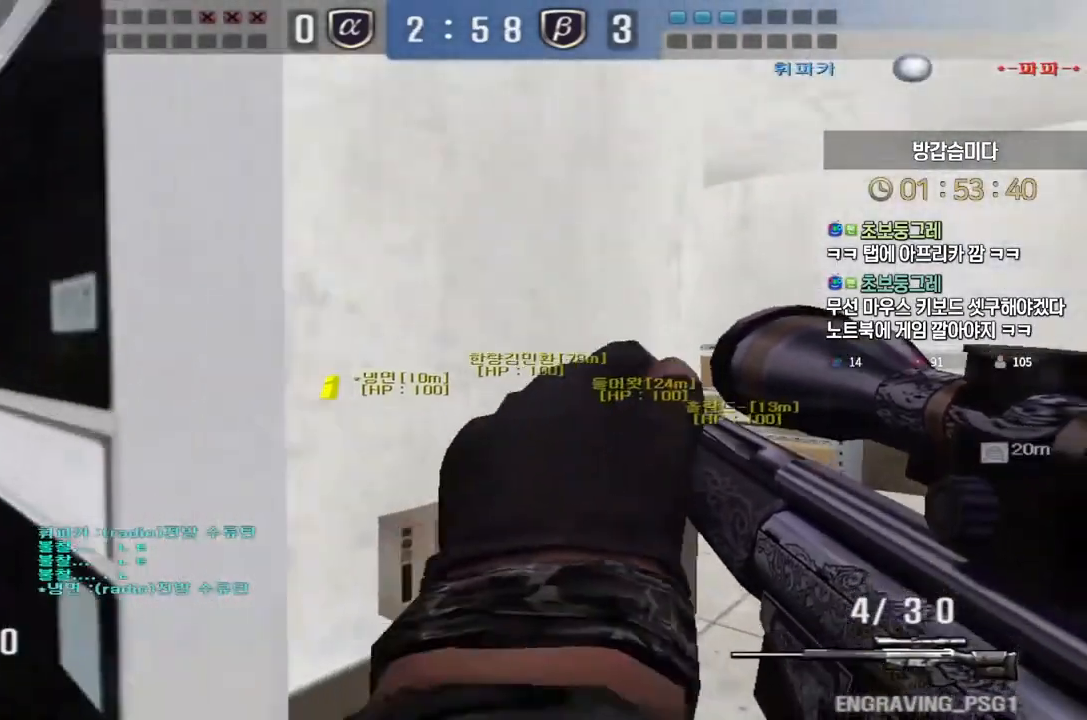
{"keys": ["d", "w"], "events": [[217, "ctrl", "down"], [250, "space", "down"], [267, "ctrl", "up"], [267, "d", "up"], [267, "w", "up"], [317, "space", "up"], [350, "d", "down"], [350, "w", "down"]]}
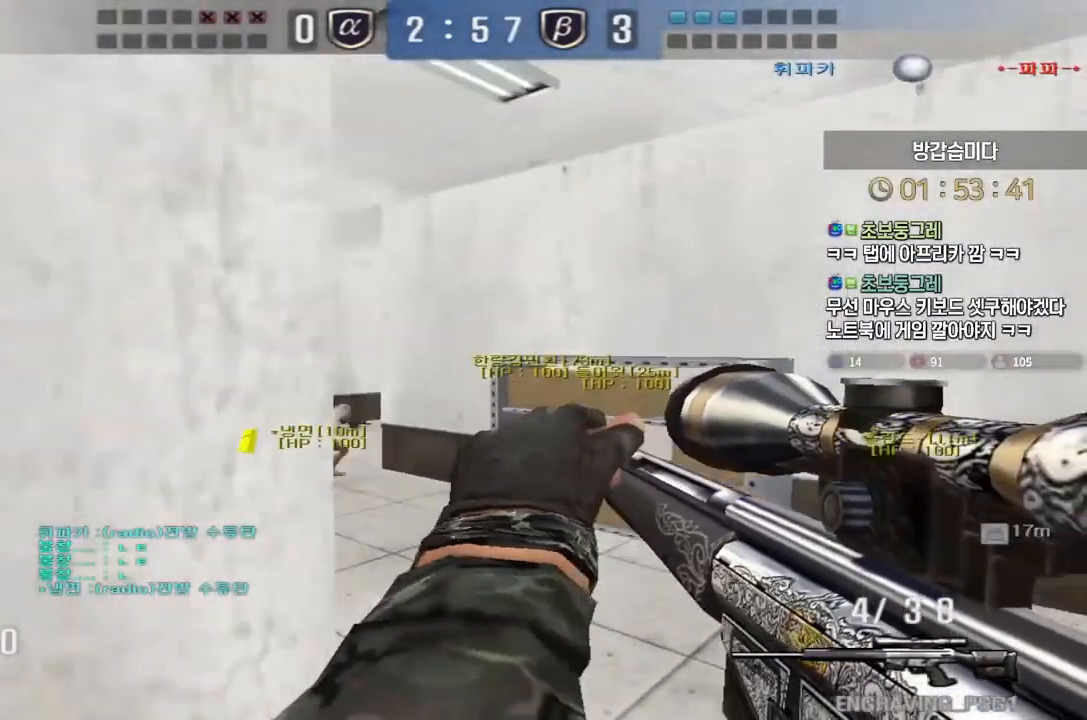
{"keys": ["ctrl"], "events": [[100, "a", "down"], [100, "d", "up"], [467, "ctrl", "down"], [500, "a", "up"], [500, "w", "up"]]}
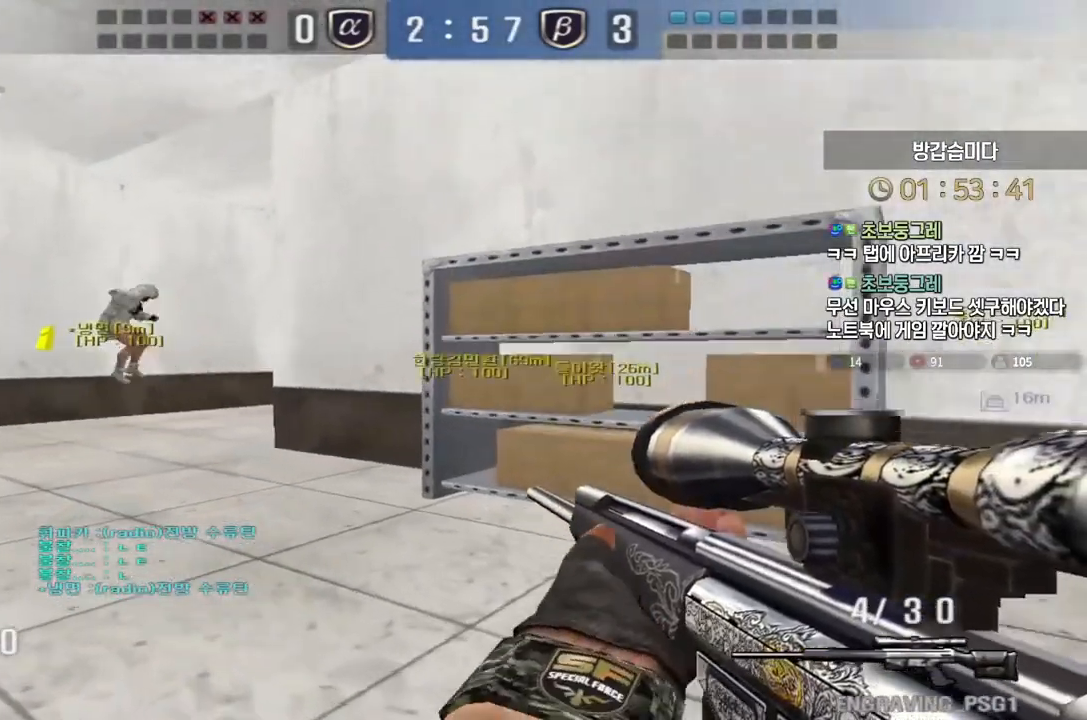
{"keys": ["a", "w"], "events": [[17, "ctrl", "up"], [17, "space", "down"], [67, "space", "up"], [83, "a", "down"], [83, "w", "down"]]}
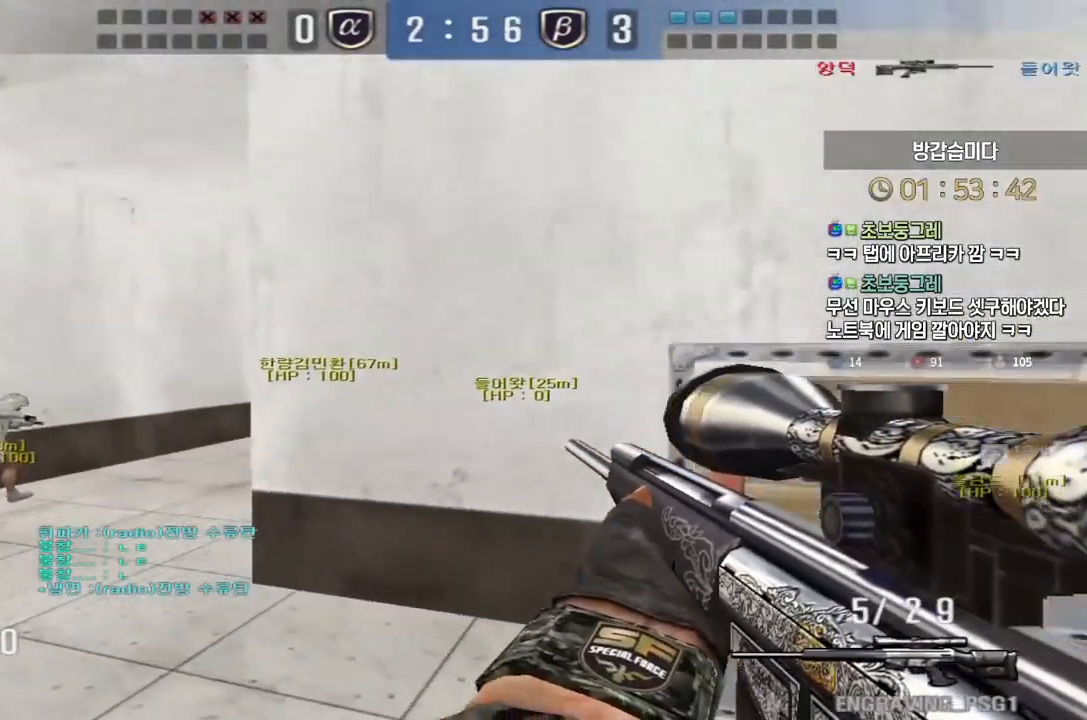
{"keys": ["a"], "events": [[317, "shift", "down"], [350, "a", "up"], [350, "w", "up"], [433, "shift", "up"], [450, "a", "down"]]}
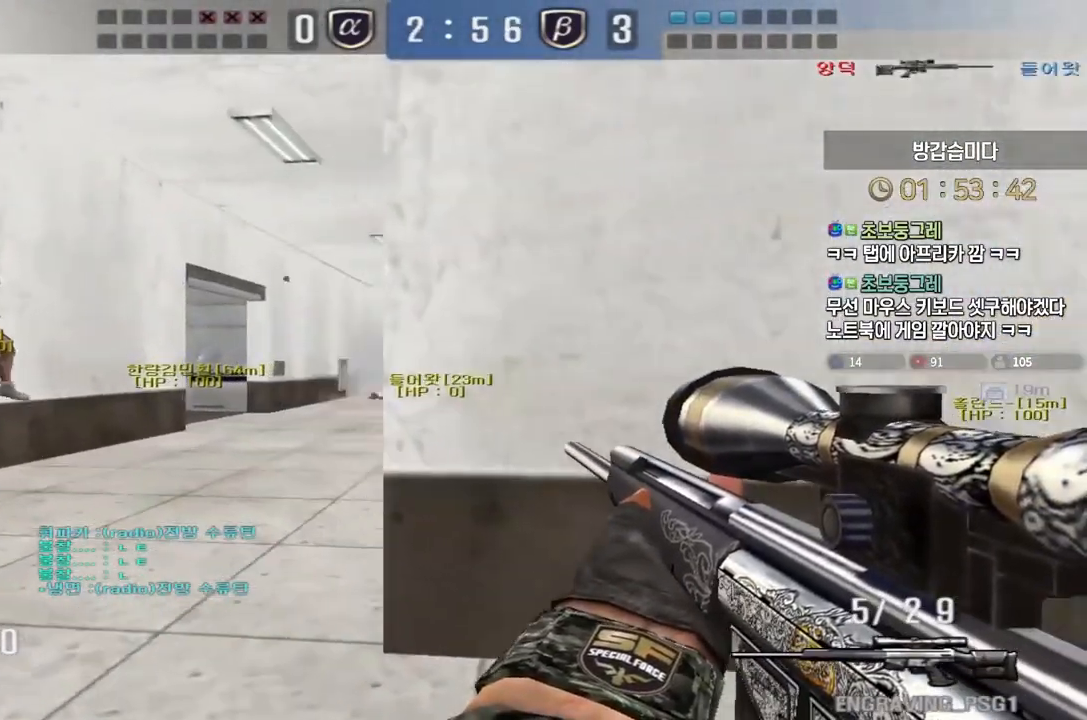
{"keys": ["a", "s"], "events": [[50, "s", "down"], [100, "shift", "down"], [150, "shift", "up"], [333, "shift", "down"], [367, "s", "up"], [383, "a", "up"], [433, "a", "down"], [433, "s", "down"], [433, "shift", "up"]]}
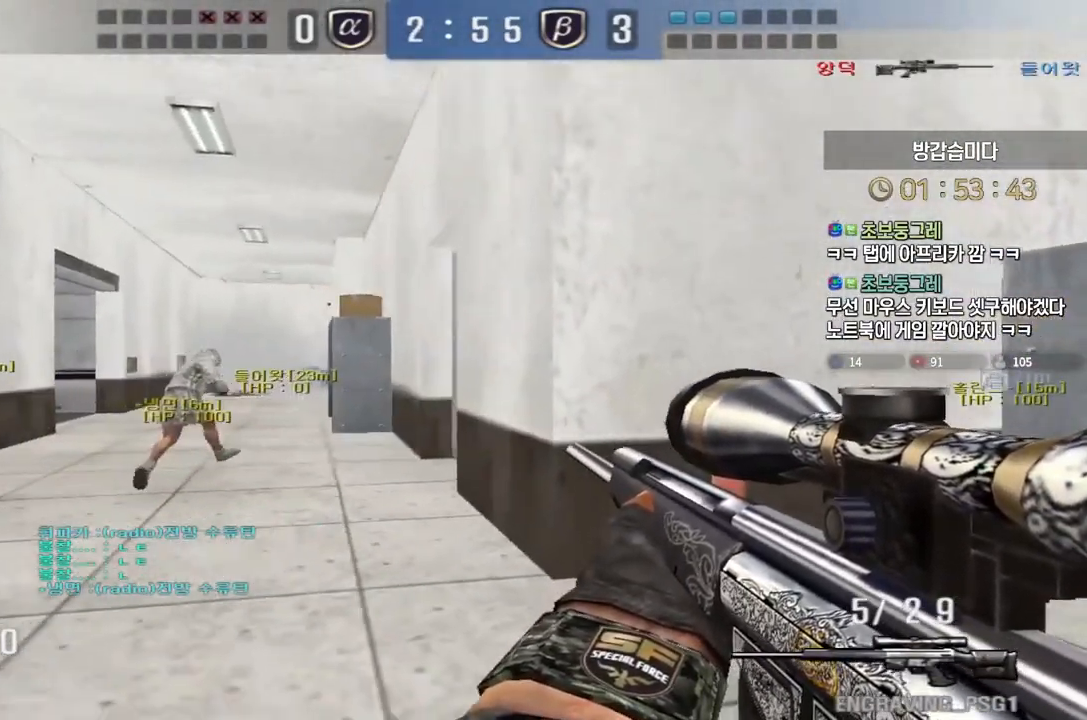
{"keys": ["ctrl"], "events": [[67, "shift", "down"], [83, "s", "up"], [100, "a", "up"], [150, "a", "down"], [150, "s", "down"], [150, "shift", "up"], [300, "ctrl", "down"], [317, "s", "up"], [350, "a", "up"]]}
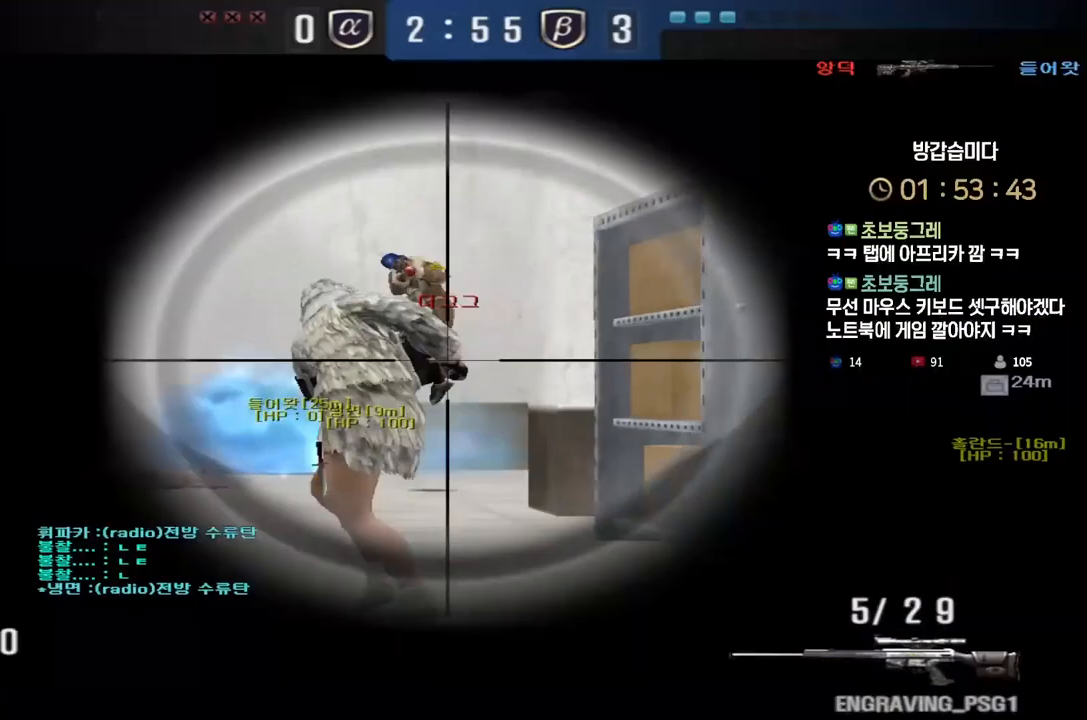
{"keys": ["d", "w"], "events": [[317, "w", "down"], [333, "ctrl", "up"], [333, "d", "down"]]}
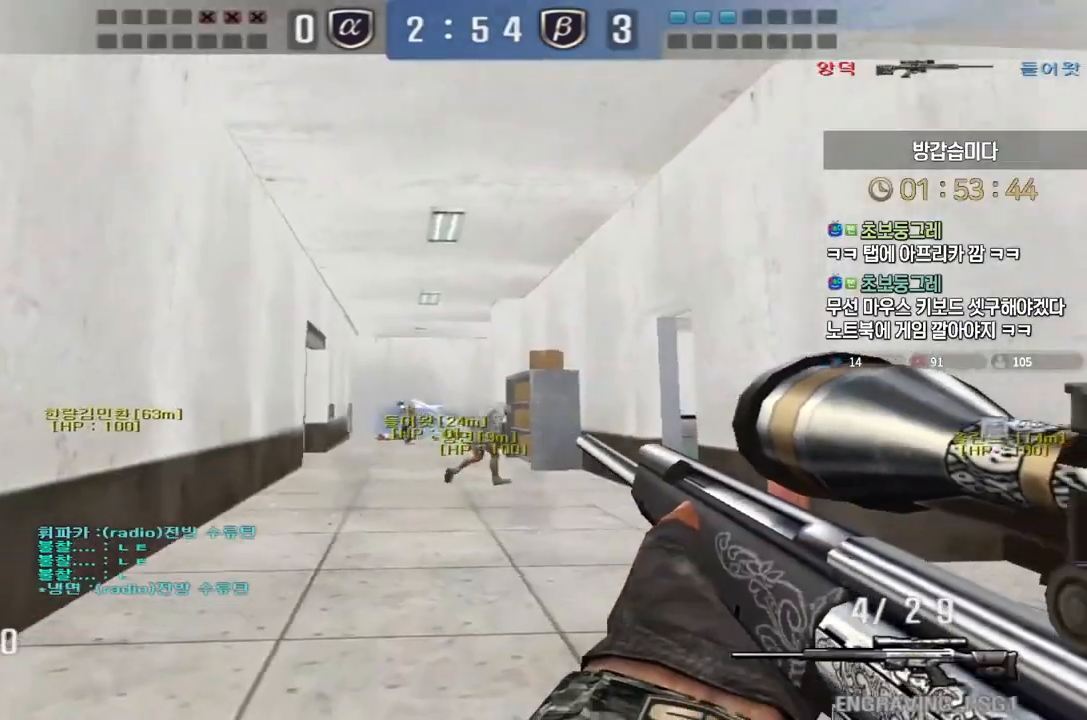
{"keys": ["a", "ctrl"], "events": [[117, "shift", "down"], [133, "d", "up"], [133, "w", "up"], [233, "a", "down"], [233, "s", "down"], [250, "shift", "up"], [483, "ctrl", "down"], [500, "s", "up"]]}
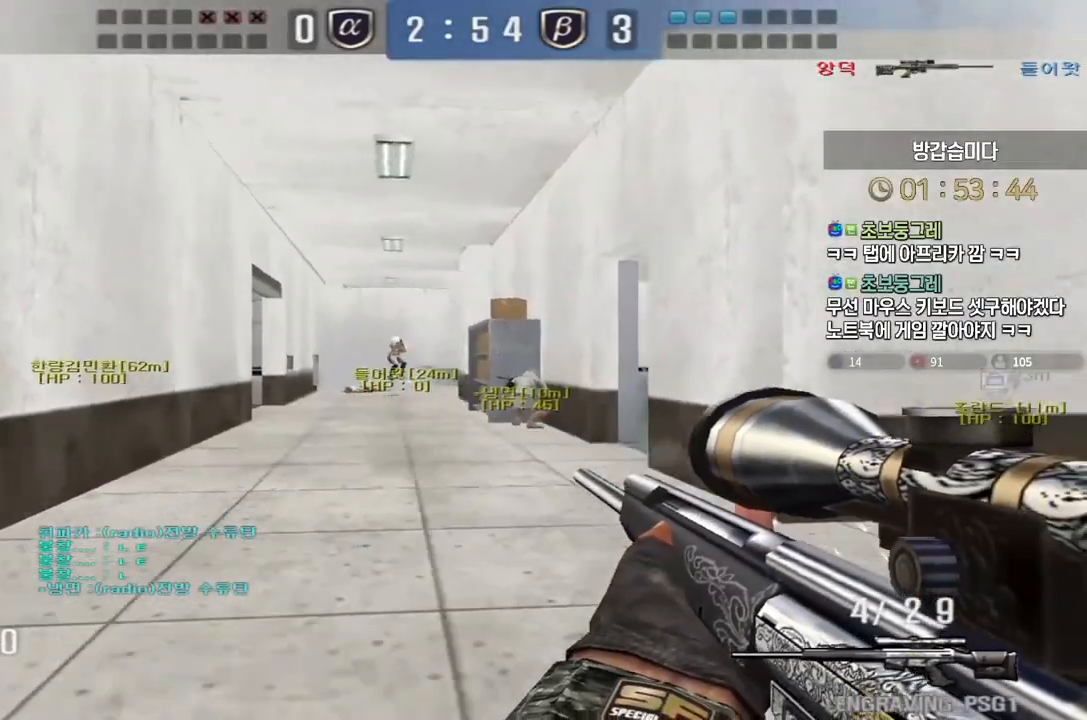
{"keys": ["d", "w"], "events": [[17, "a", "up"], [400, "d", "down"], [400, "w", "down"], [417, "ctrl", "up"]]}
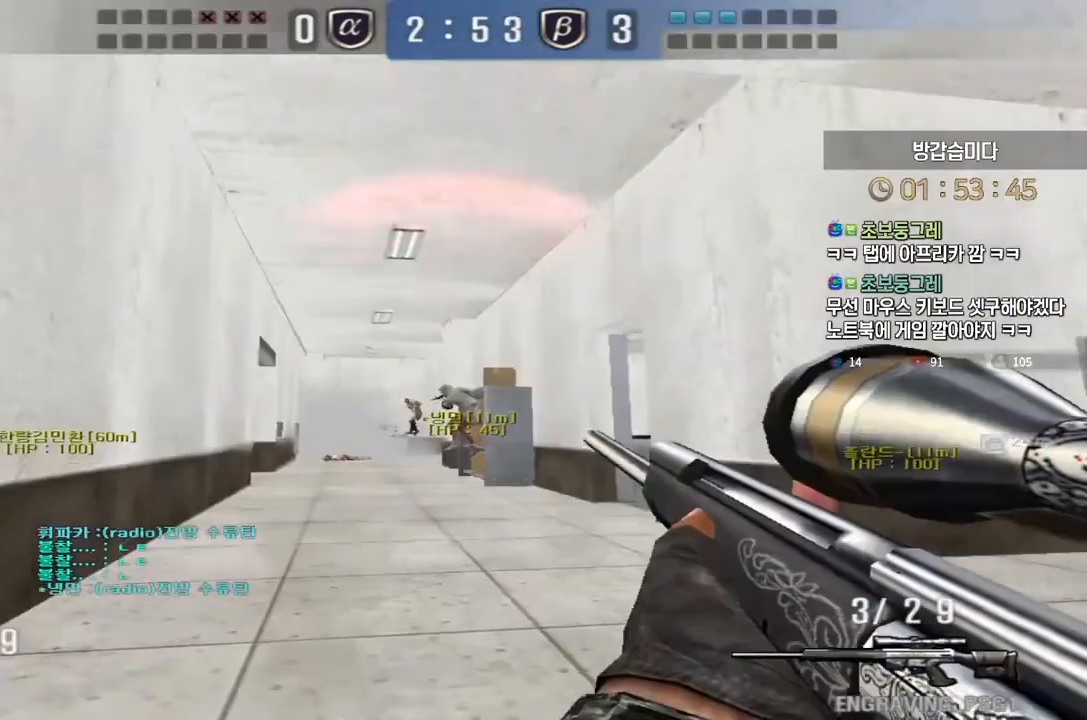
{"keys": ["a", "s"], "events": [[183, "ctrl", "down"], [200, "w", "up"], [217, "d", "up"], [300, "a", "down"], [300, "s", "down"], [333, "ctrl", "up"]]}
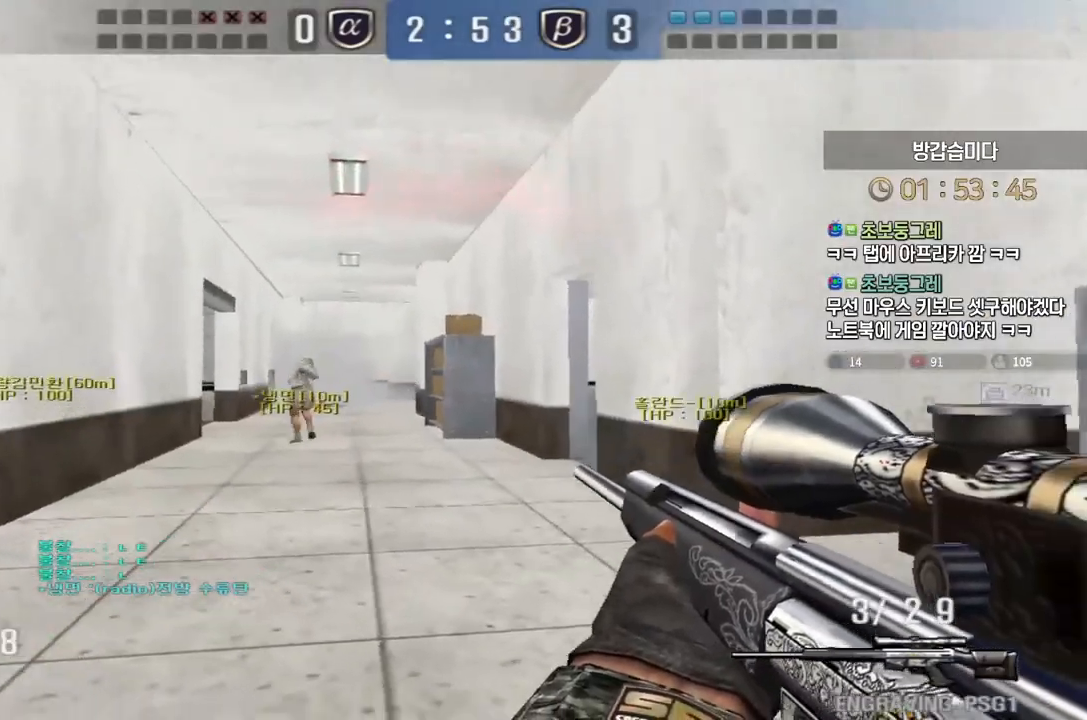
{"keys": ["d", "w"], "events": [[17, "ctrl", "down"], [33, "a", "up"], [33, "s", "up"], [50, "space", "down"], [117, "space", "up"], [283, "ctrl", "up"], [283, "w", "down"], [367, "d", "down"]]}
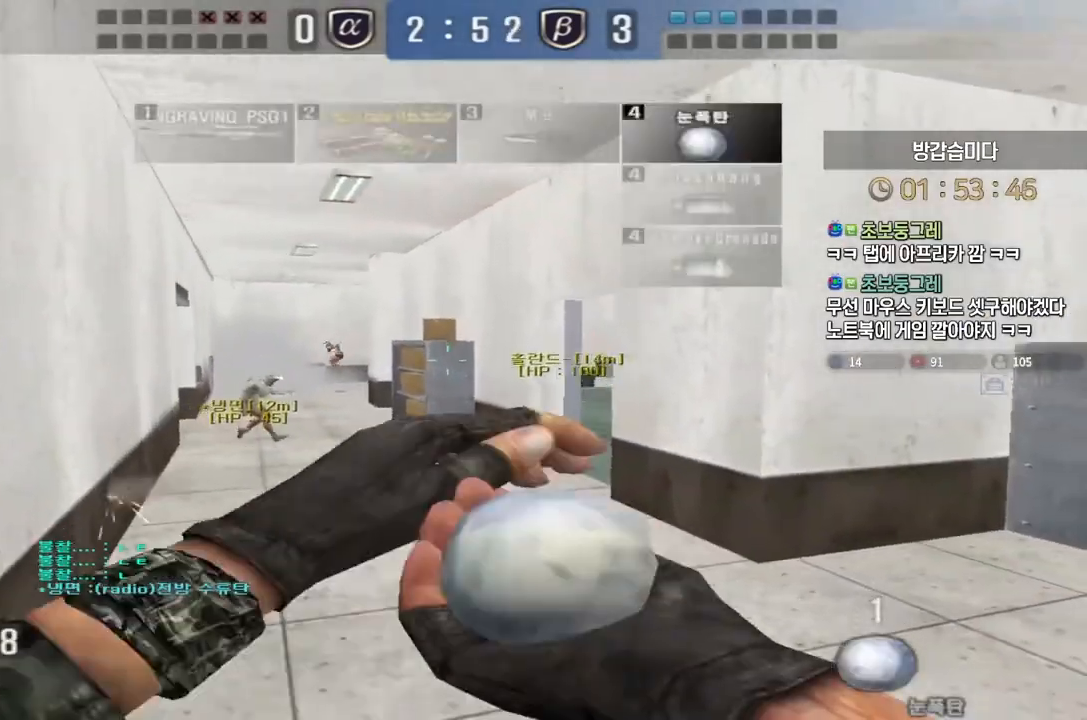
{"keys": ["d", "w"], "events": []}
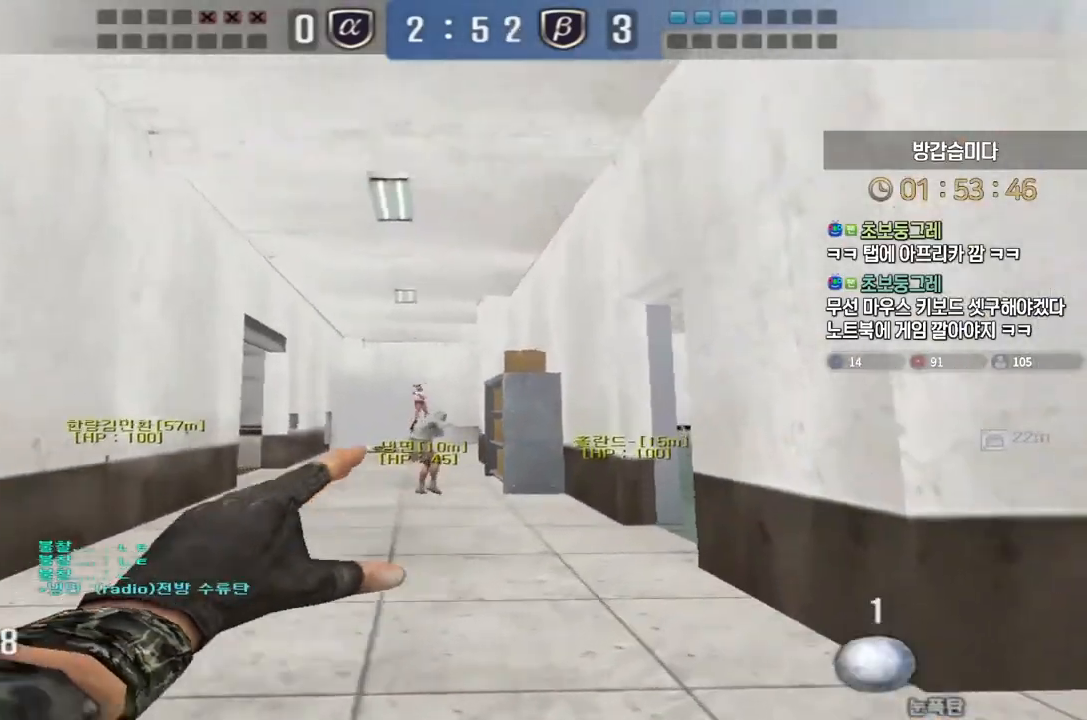
{"keys": ["d", "s", "tab"], "events": [[67, "d", "up"], [67, "w", "up"], [83, "space", "down"], [117, "space", "up"], [183, "d", "down"], [183, "s", "down"], [300, "tab", "down"]]}
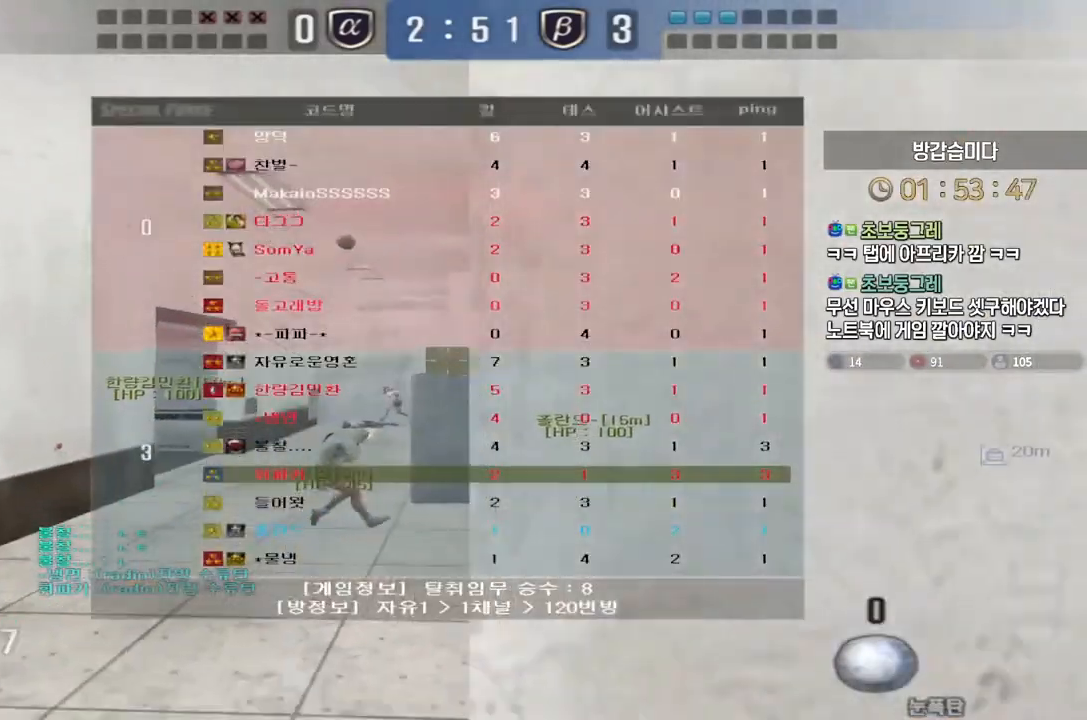
{"keys": ["a", "shift", "w"], "events": [[83, "tab", "up"], [167, "s", "up"], [233, "d", "up"], [267, "a", "down"], [283, "w", "down"], [383, "d", "down"], [483, "d", "up"], [500, "shift", "down"]]}
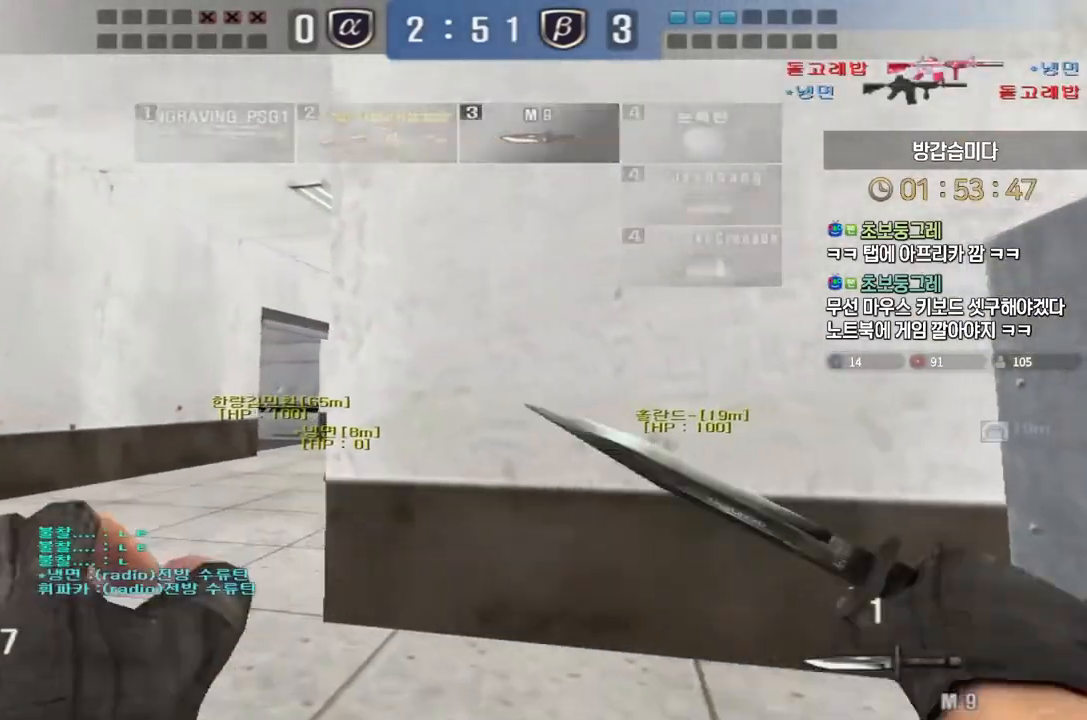
{"keys": ["a", "s"], "events": [[17, "a", "up"], [17, "w", "up"], [33, "space", "down"], [83, "shift", "up"], [117, "a", "down"], [133, "s", "down"], [150, "space", "up"], [433, "s", "up"], [500, "s", "down"]]}
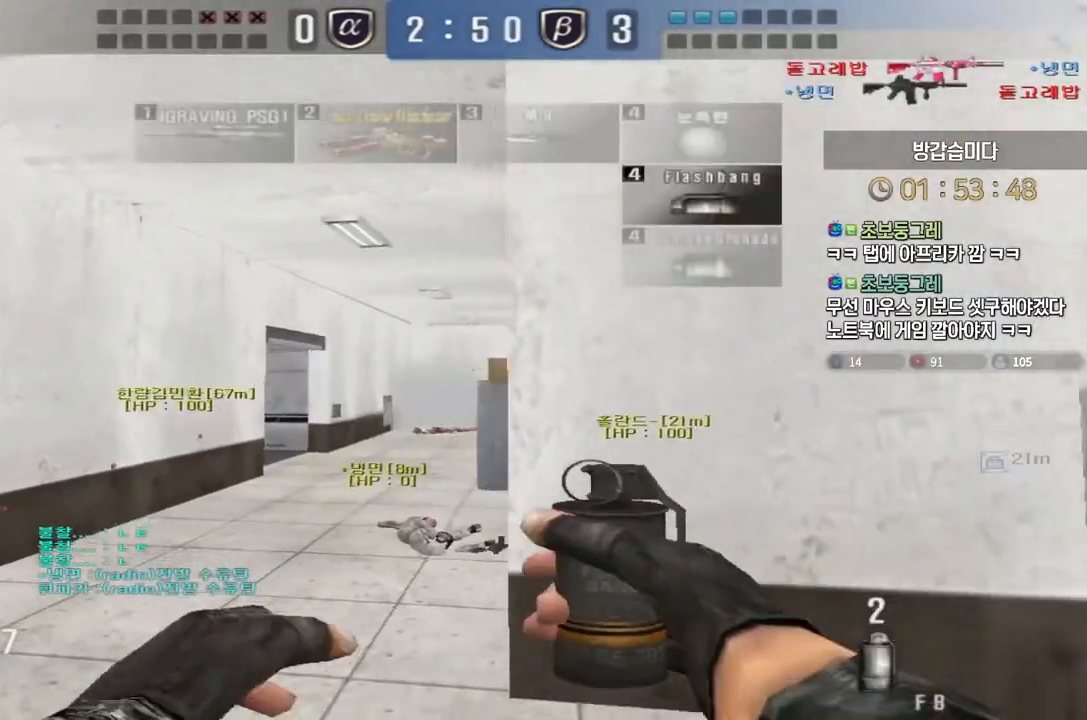
{"keys": ["s"], "events": [[50, "s", "up"], [233, "a", "up"], [233, "s", "down"]]}
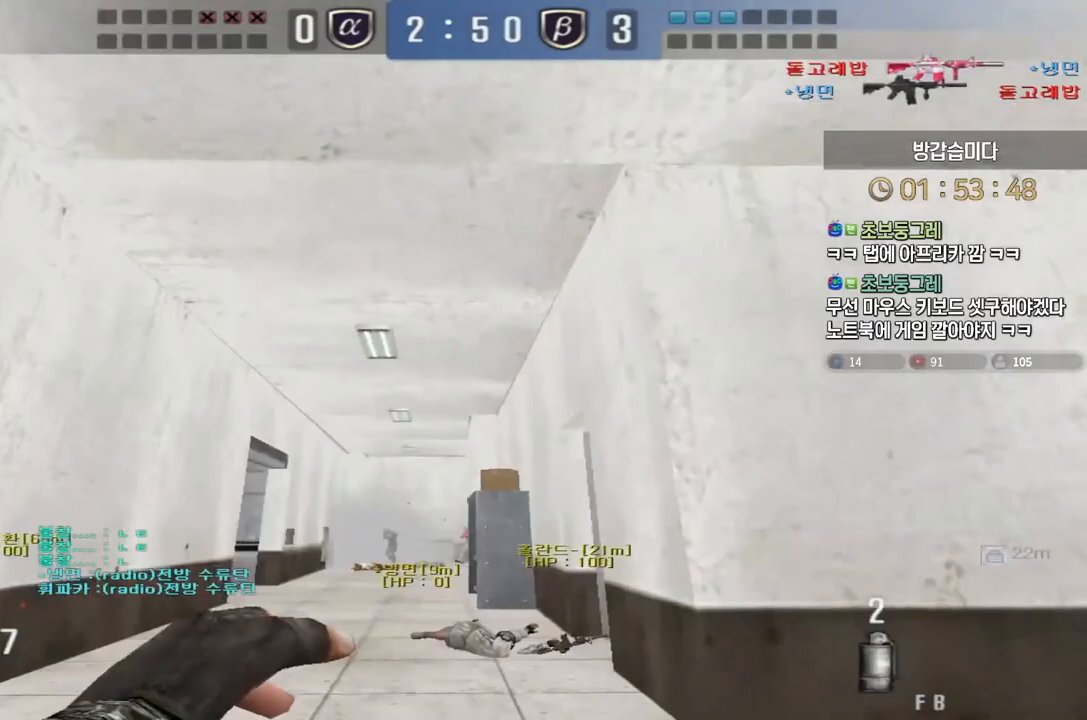
{"keys": ["d", "w"], "events": [[200, "d", "down"], [217, "s", "up"], [267, "w", "down"], [317, "space", "down"], [417, "space", "up"]]}
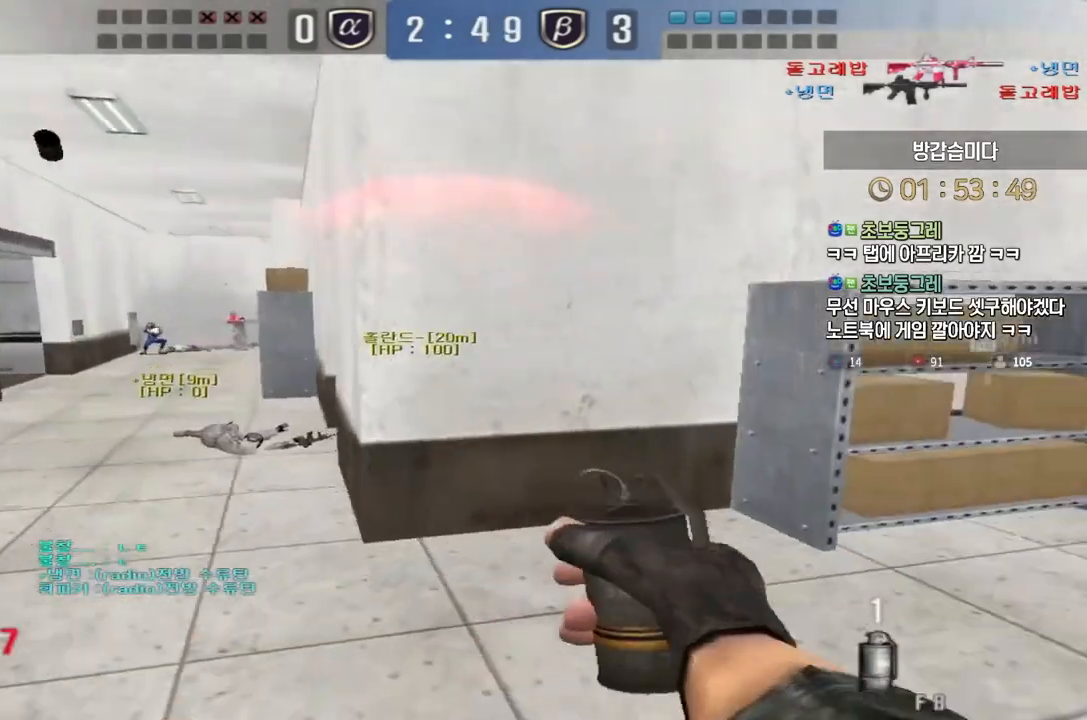
{"keys": ["a", "w"], "events": [[400, "d", "up"], [433, "a", "down"]]}
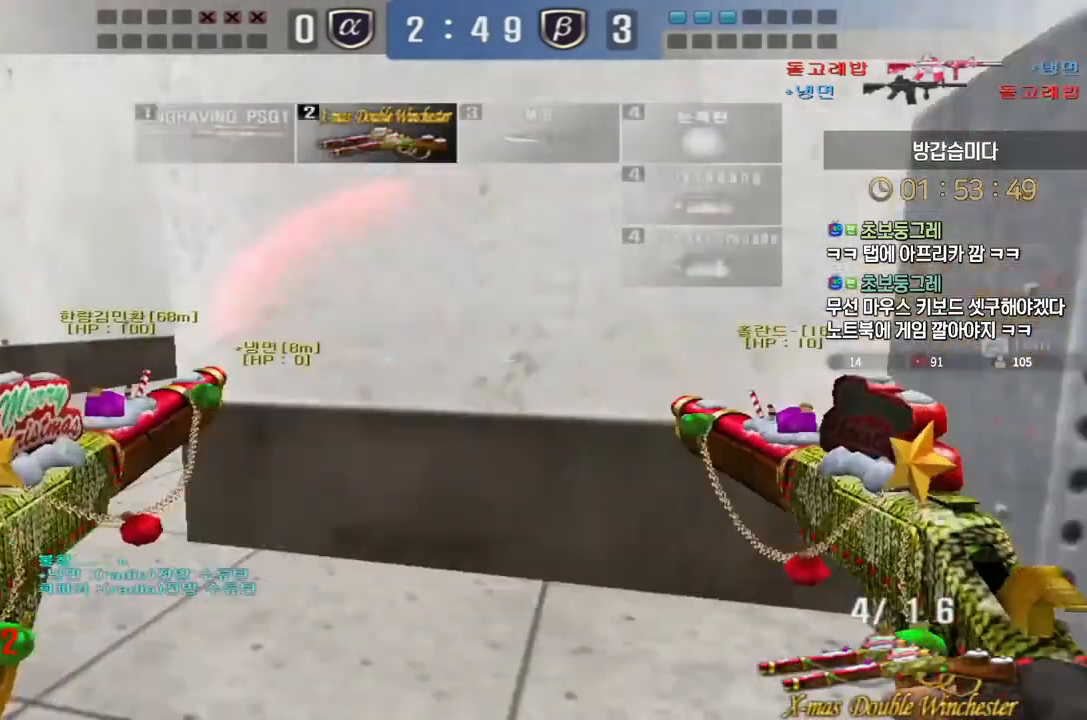
{"keys": ["d", "s"], "events": [[133, "ctrl", "down"], [150, "a", "up"], [150, "space", "down"], [150, "w", "up"], [183, "ctrl", "up"], [200, "space", "up"], [367, "d", "down"], [367, "s", "down"]]}
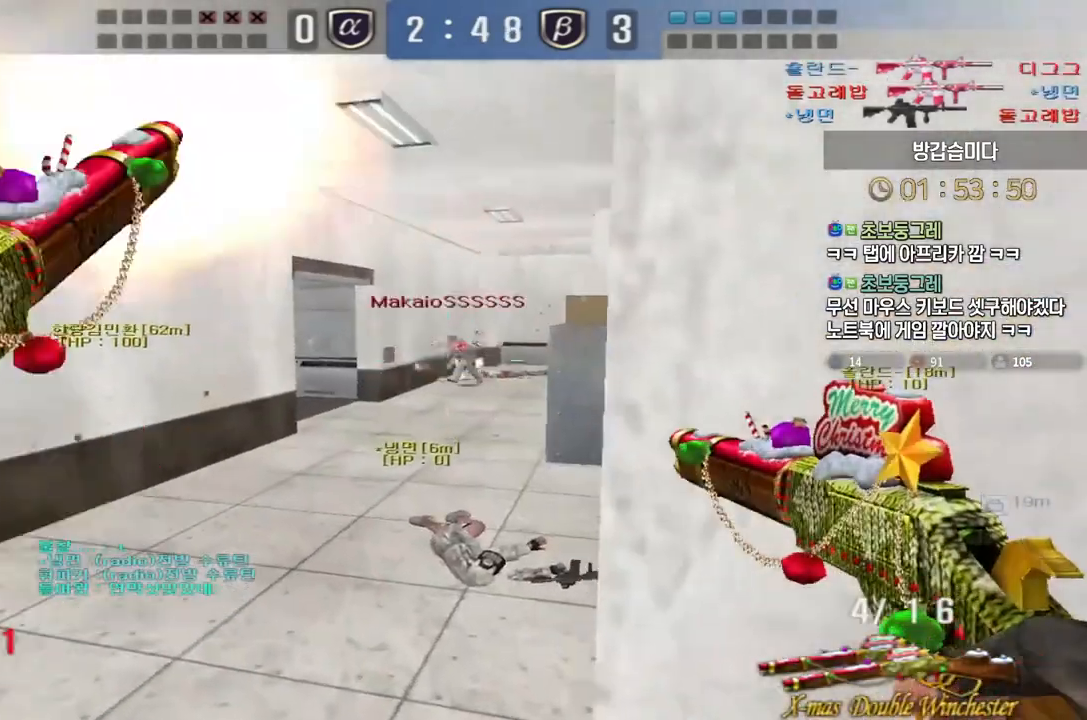
{"keys": ["d", "tab", "w"], "events": [[117, "s", "up"], [200, "w", "down"], [333, "tab", "down"]]}
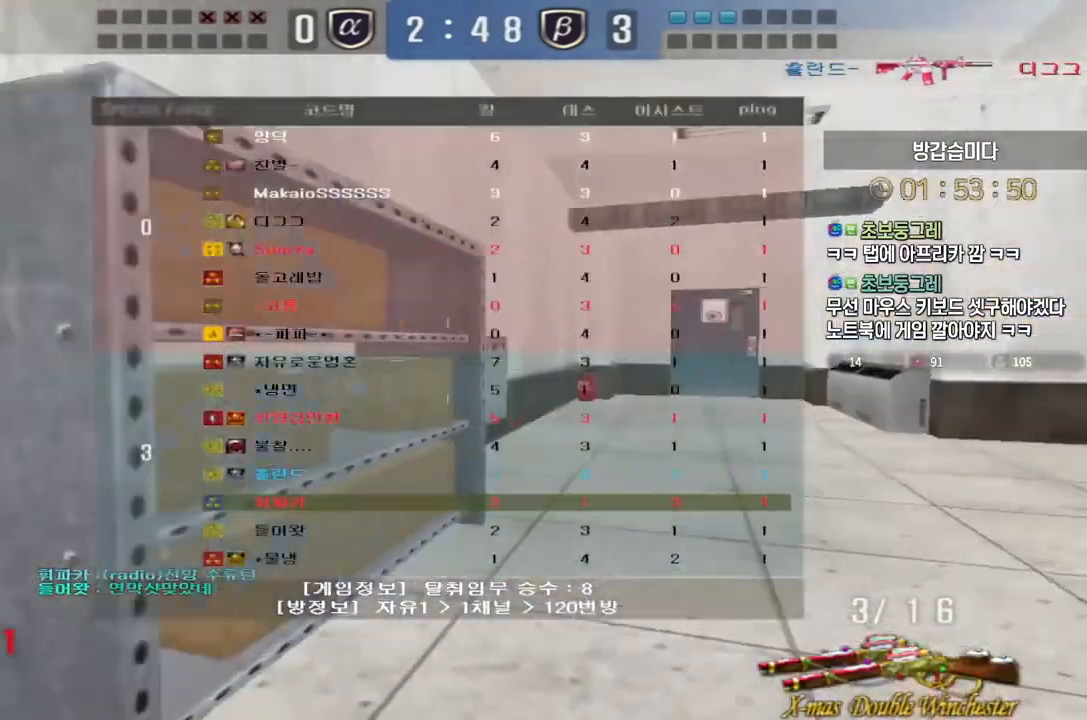
{"keys": ["d", "tab", "w"], "events": []}
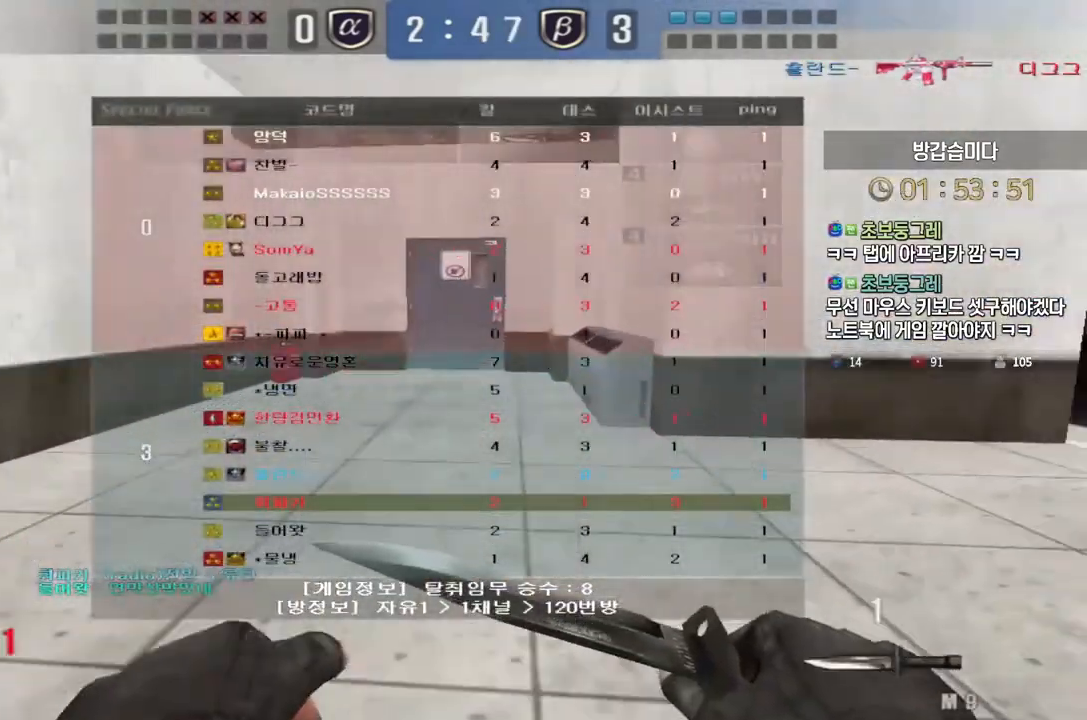
{"keys": ["d", "tab", "w"], "events": []}
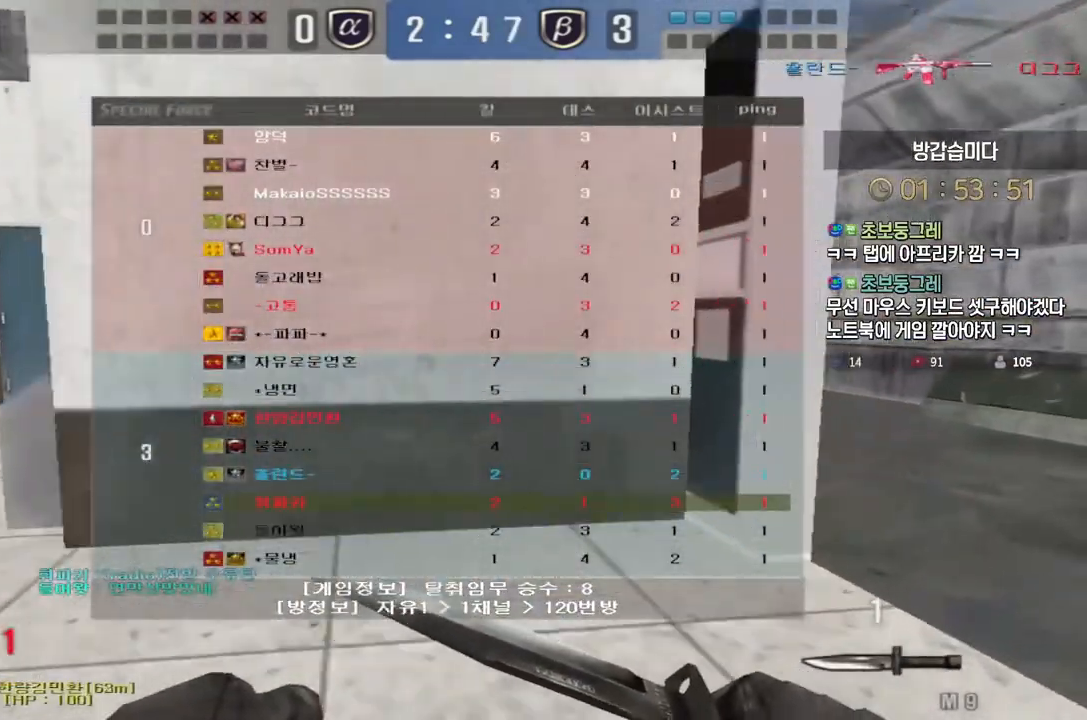
{"keys": ["d", "w"], "events": [[483, "tab", "up"]]}
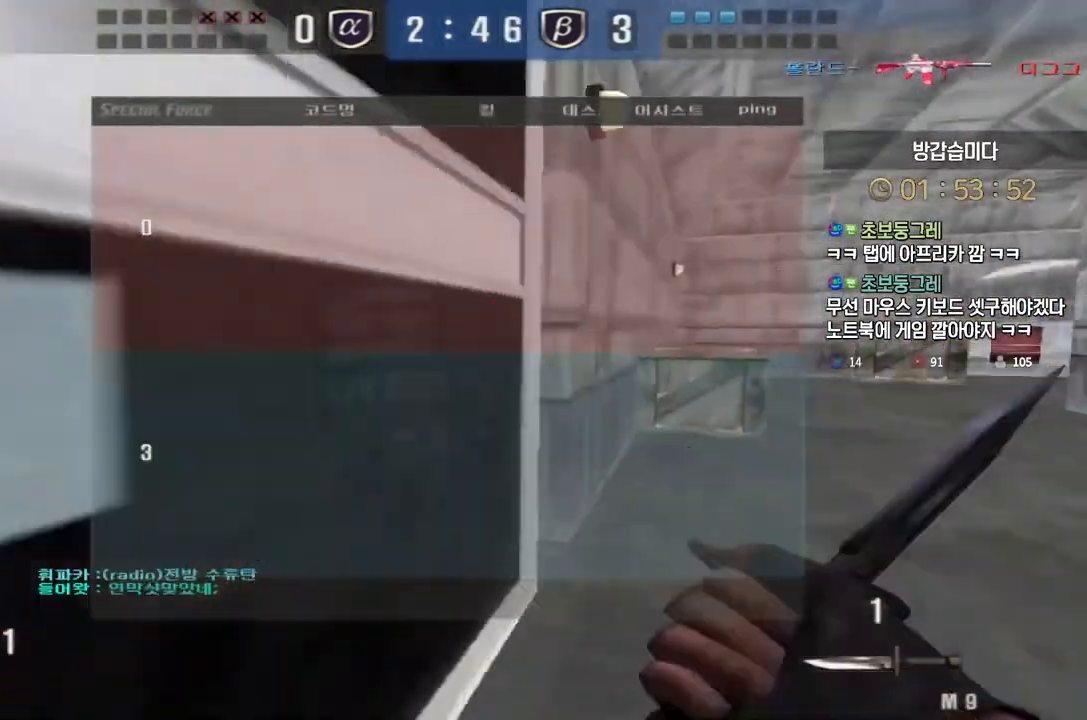
{"keys": ["d", "w"], "events": []}
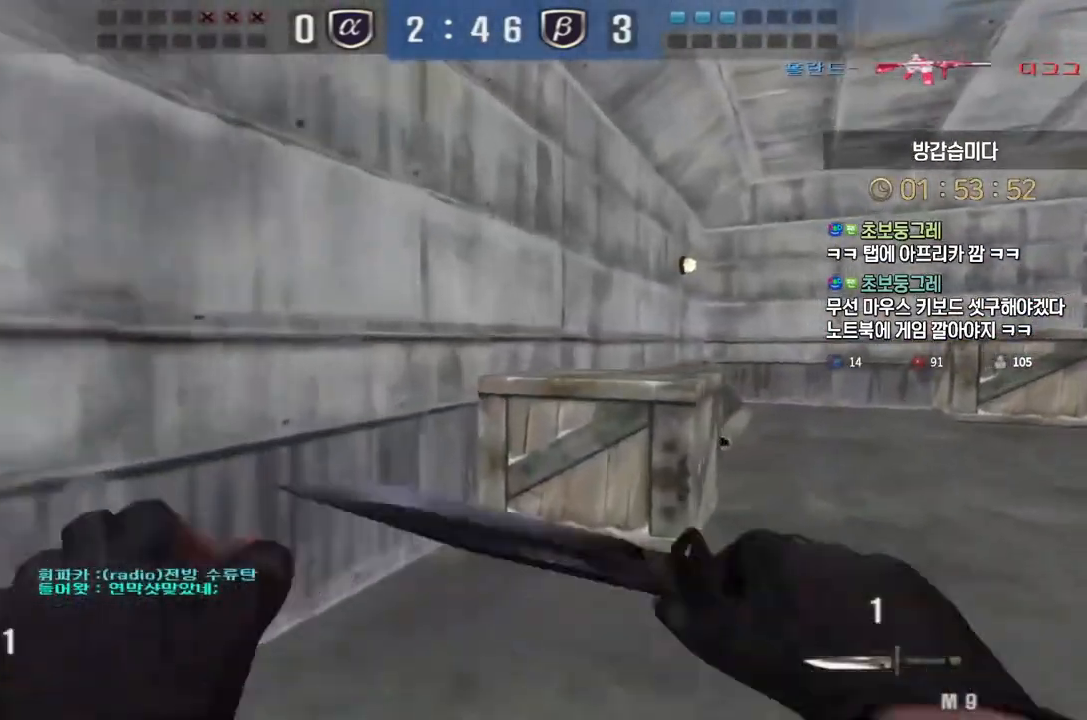
{"keys": ["d", "tab", "w"], "events": [[433, "tab", "down"]]}